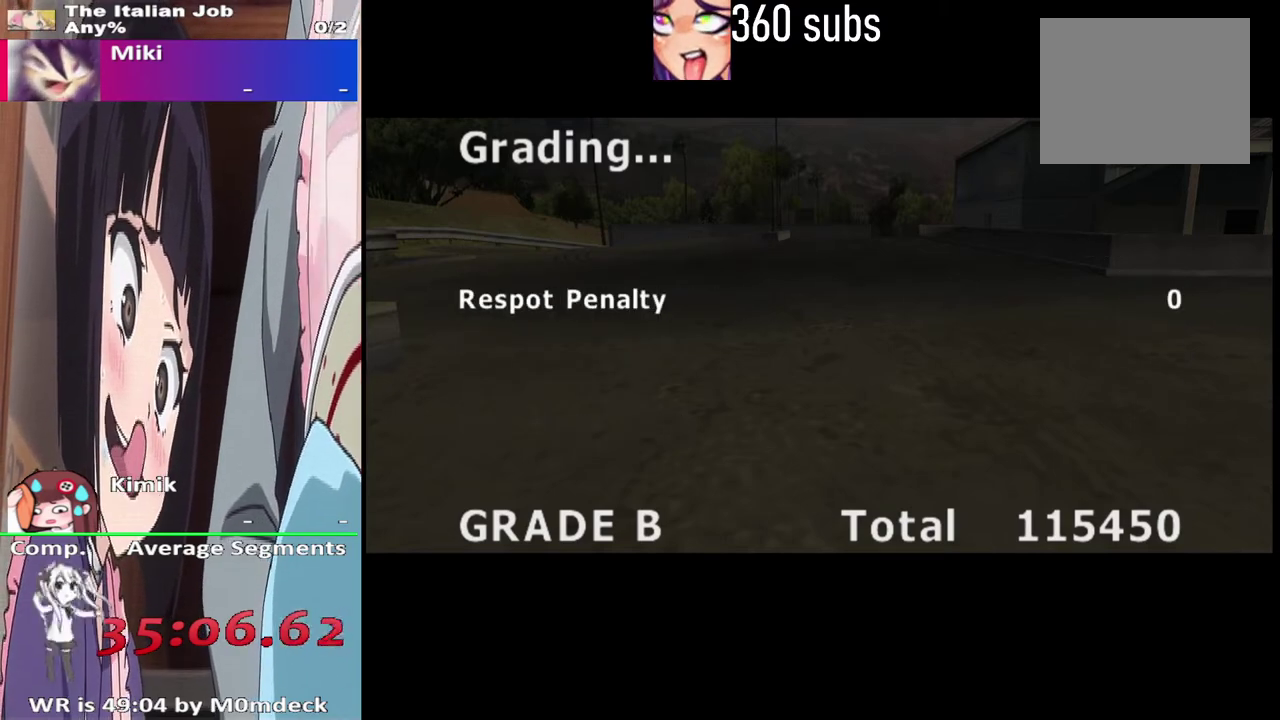
Gameplay with a controller (PlayStation layout); each line is a JSON object with the inputs held at the frame after it. "events" lists button and stick changes between this image and that frame as [ms after this image, input, new state], when the widget could be followed in between. This document gives stick clicks only as held states, not as events.
{"buttons": [], "left_stick": "center", "right_stick": "center", "events": [[133, "CROSS", "up"], [333, "CROSS", "down"], [433, "CROSS", "up"]]}
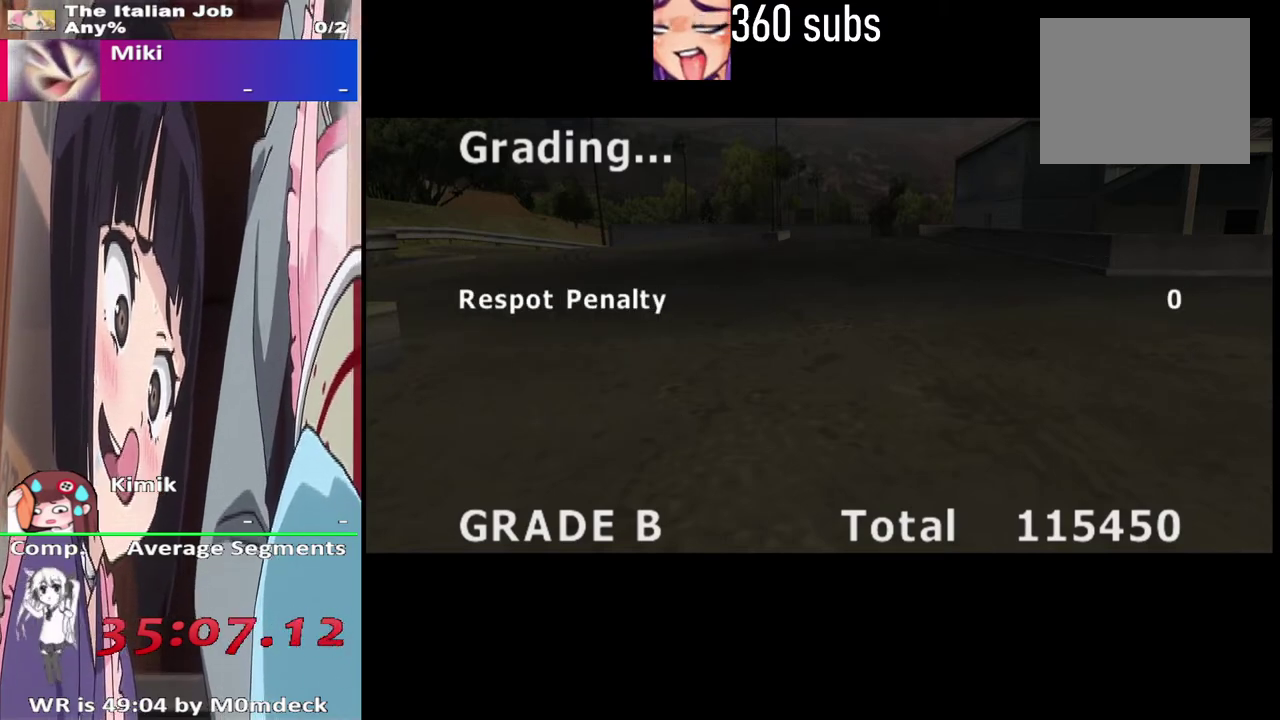
{"buttons": ["CROSS"], "left_stick": "center", "right_stick": "center", "events": [[67, "CROSS", "down"], [267, "CROSS", "up"], [400, "CROSS", "down"]]}
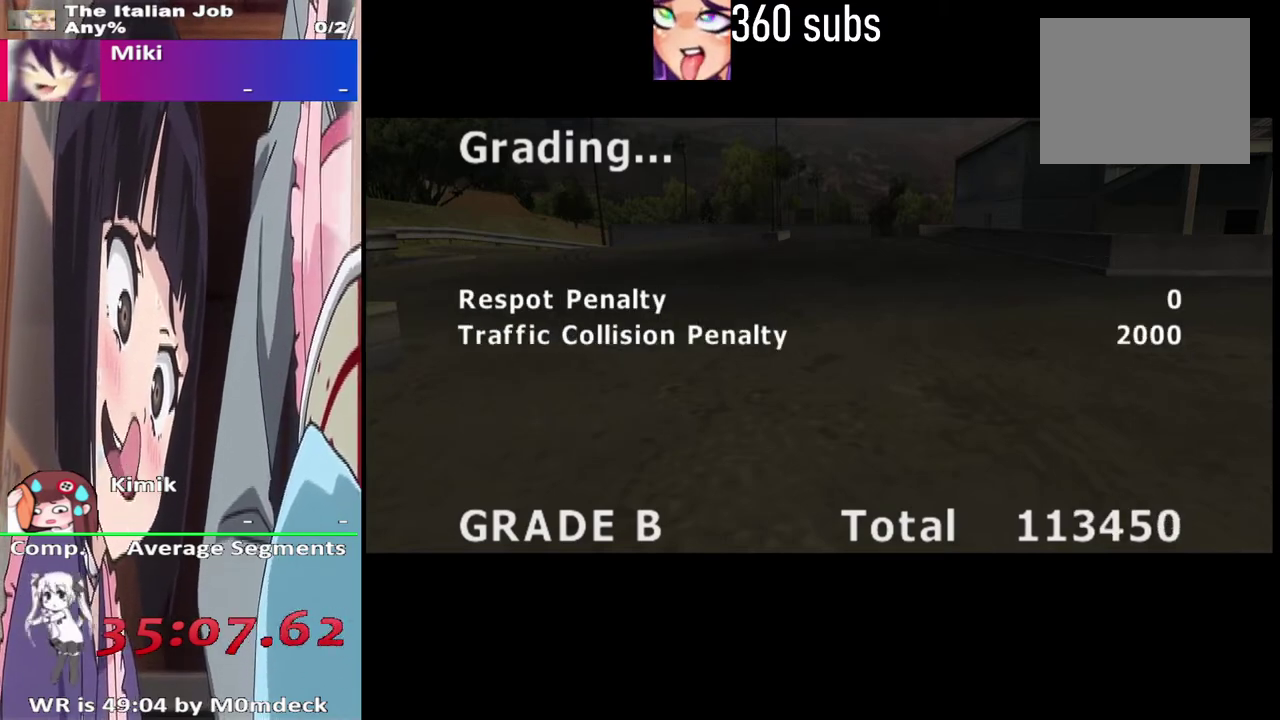
{"buttons": [], "left_stick": "center", "right_stick": "center", "events": [[167, "CROSS", "up"], [300, "CROSS", "down"], [467, "CROSS", "up"]]}
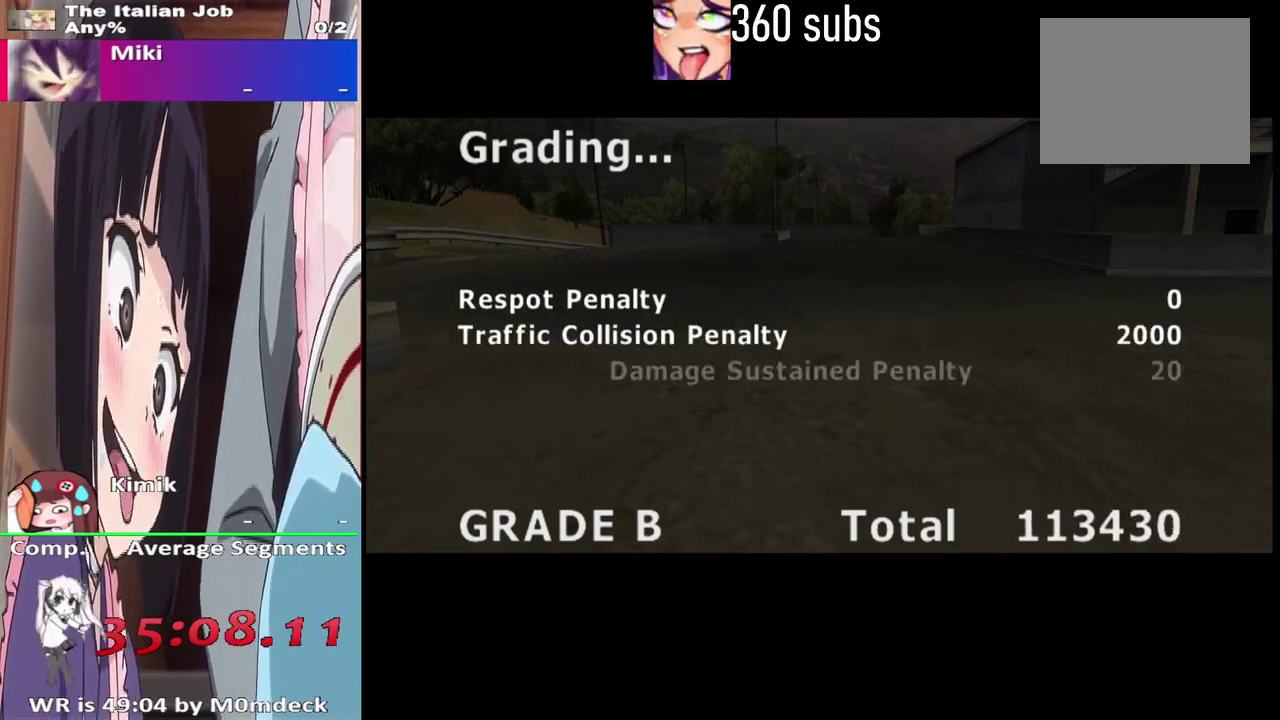
{"buttons": ["CROSS"], "left_stick": "center", "right_stick": "center", "events": [[67, "CROSS", "down"], [267, "CROSS", "up"], [400, "CROSS", "down"]]}
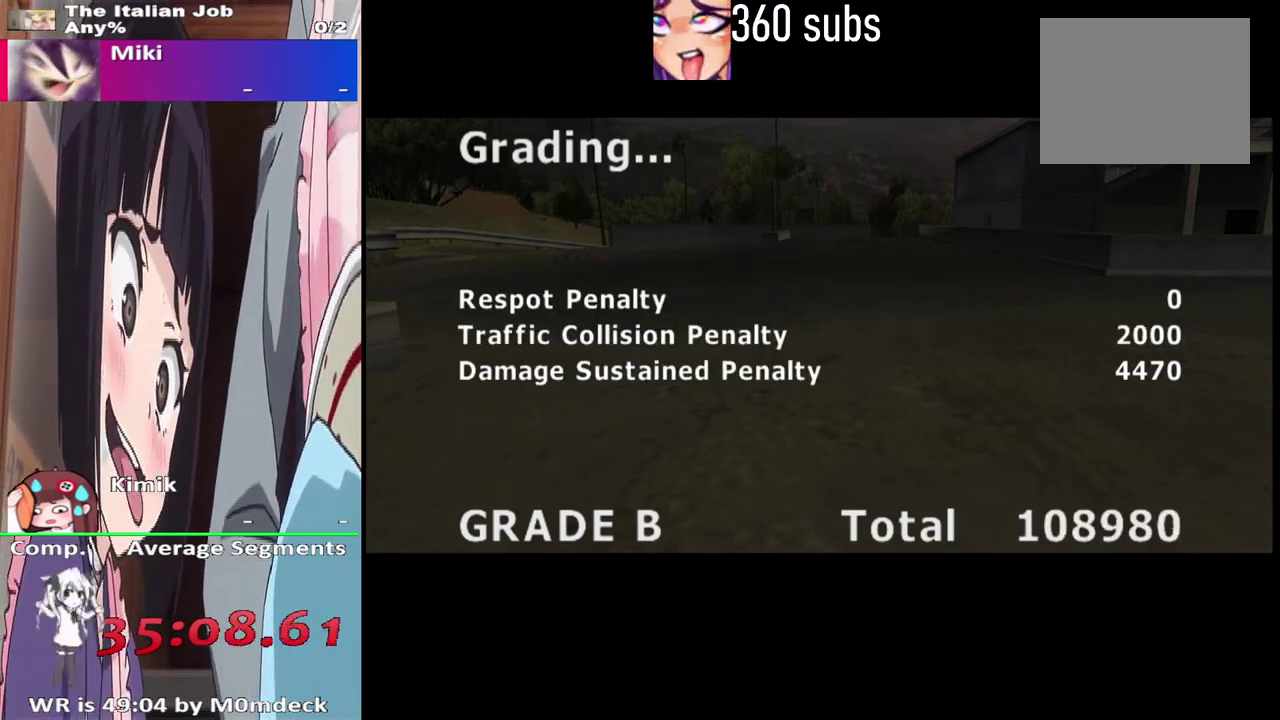
{"buttons": ["CROSS"], "left_stick": "center", "right_stick": "center", "events": [[67, "CROSS", "up"], [167, "CROSS", "down"], [333, "CROSS", "up"], [433, "CROSS", "down"]]}
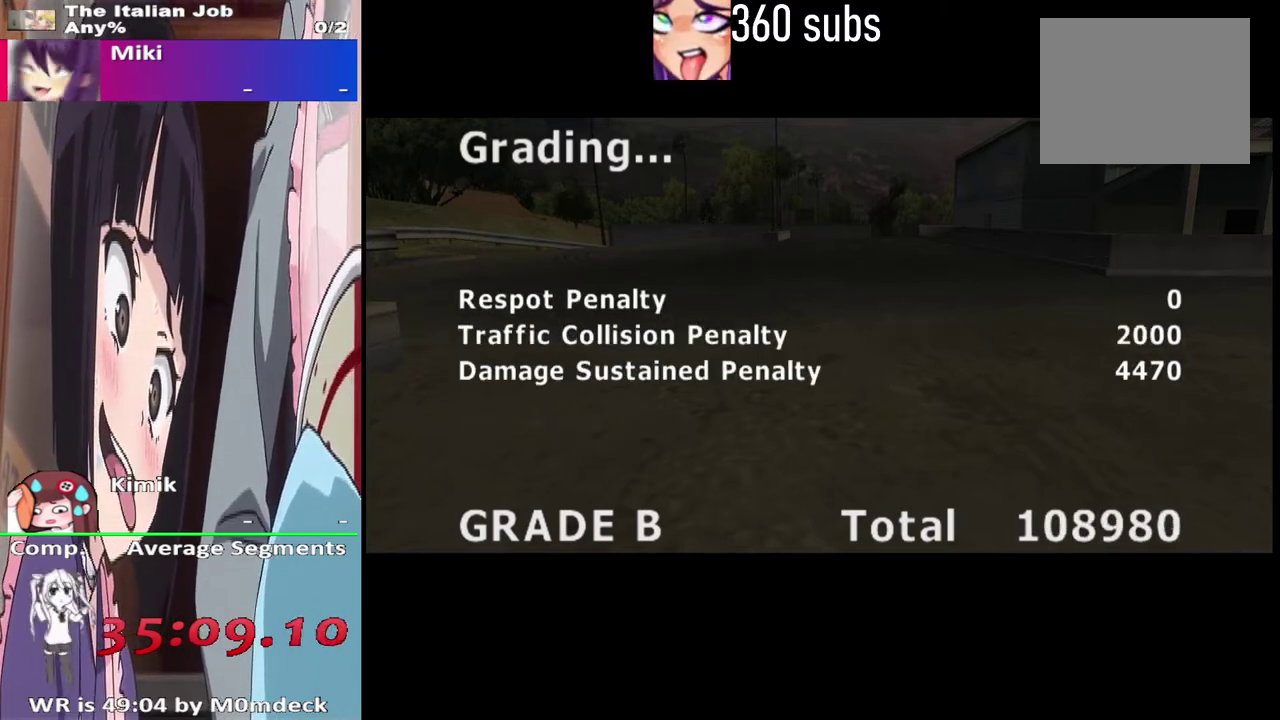
{"buttons": [], "left_stick": "center", "right_stick": "center", "events": [[133, "CROSS", "up"], [267, "CROSS", "down"], [400, "CROSS", "up"]]}
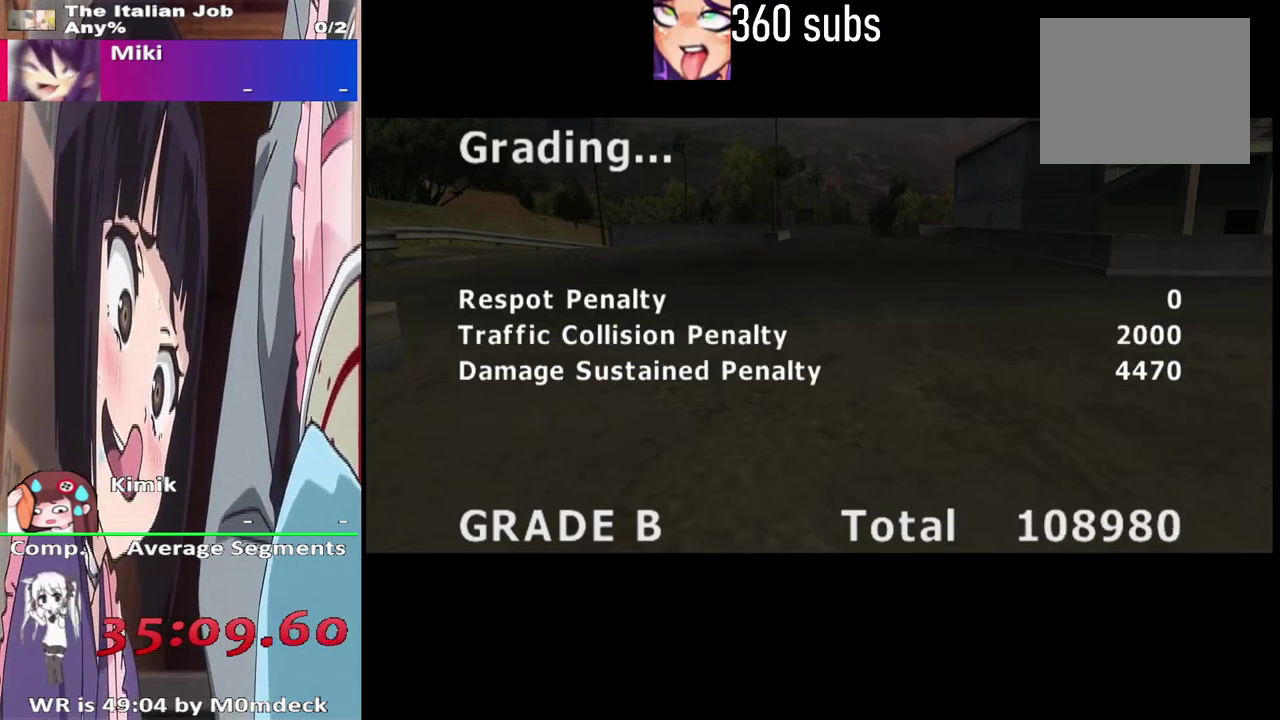
{"buttons": [], "left_stick": "center", "right_stick": "center", "events": [[33, "CROSS", "down"], [167, "CROSS", "up"], [267, "CROSS", "down"], [467, "CROSS", "up"]]}
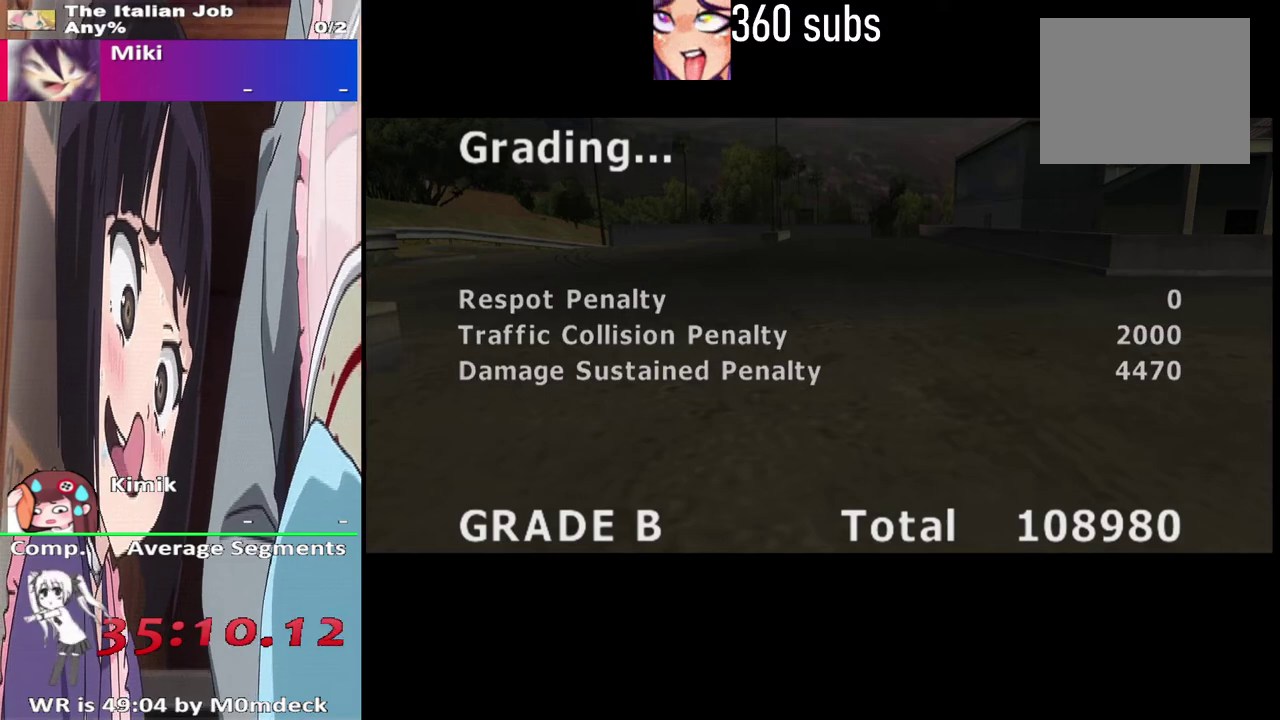
{"buttons": ["CROSS"], "left_stick": "center", "right_stick": "center", "events": [[100, "CROSS", "down"], [267, "CROSS", "up"], [433, "CROSS", "down"]]}
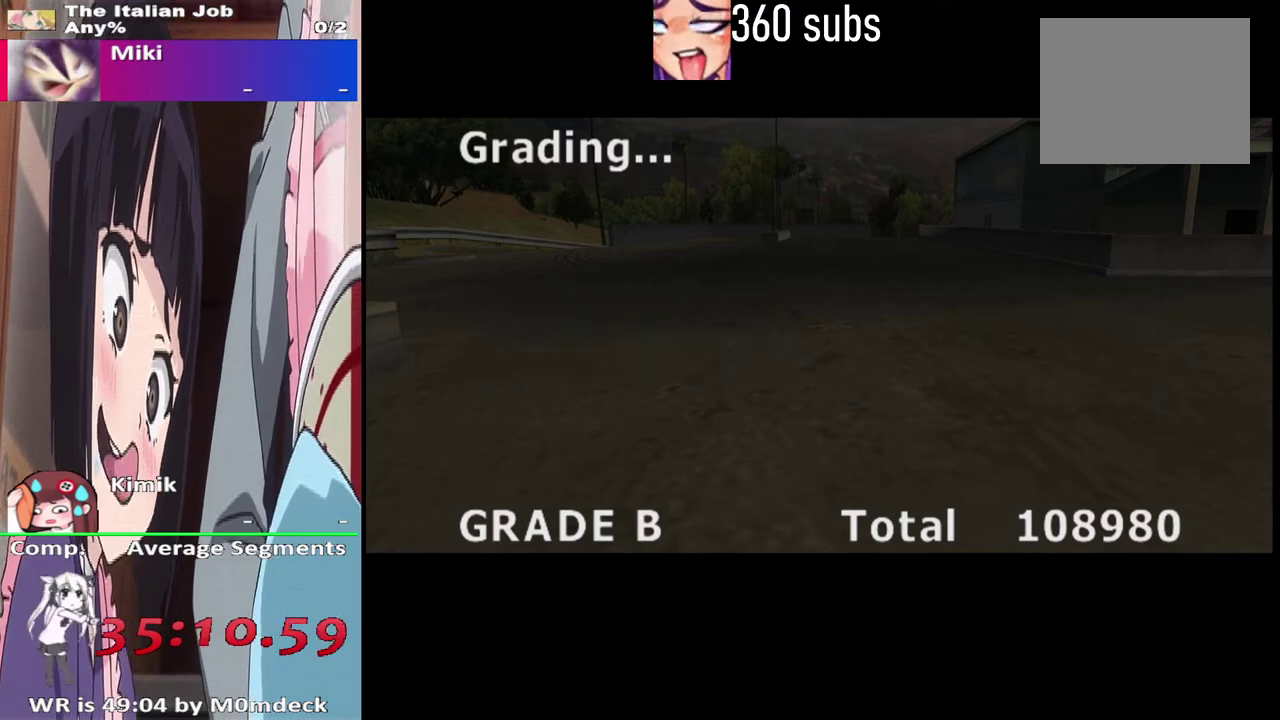
{"buttons": [], "left_stick": "center", "right_stick": "center", "events": [[67, "CROSS", "up"], [267, "CROSS", "down"], [400, "CROSS", "up"]]}
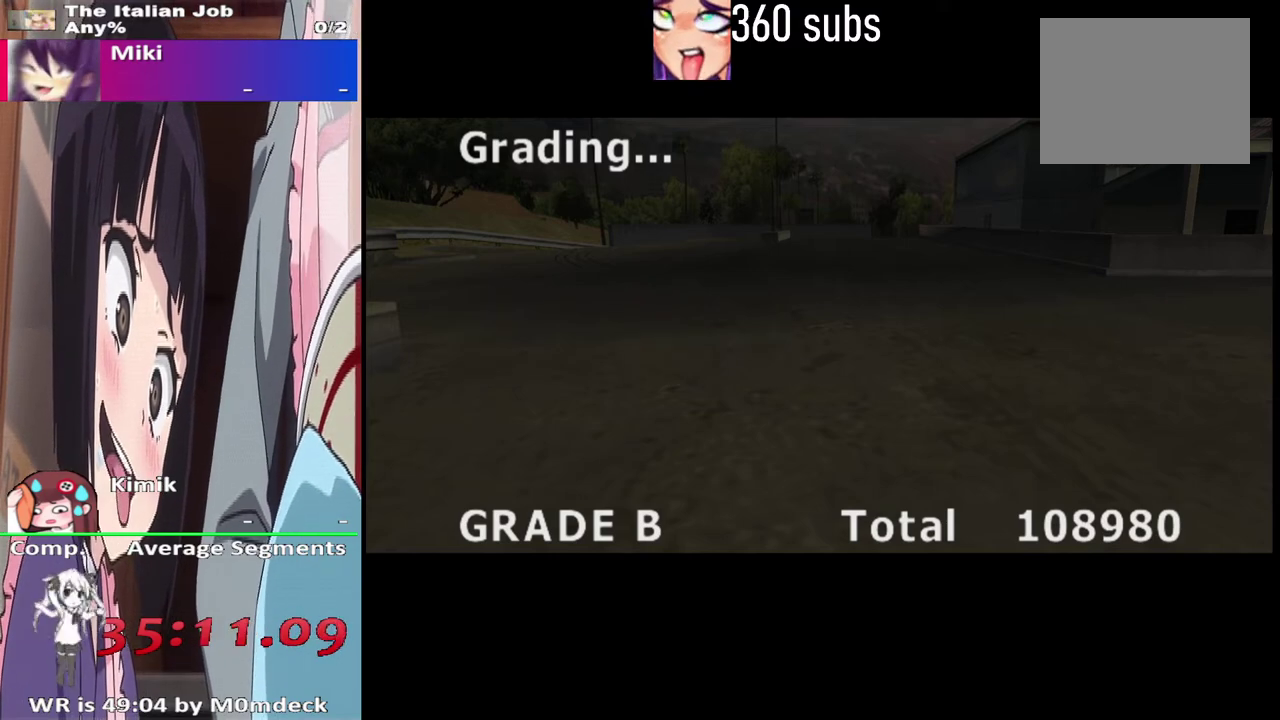
{"buttons": [], "left_stick": "center", "right_stick": "center", "events": [[300, "CROSS", "down"], [467, "CROSS", "up"]]}
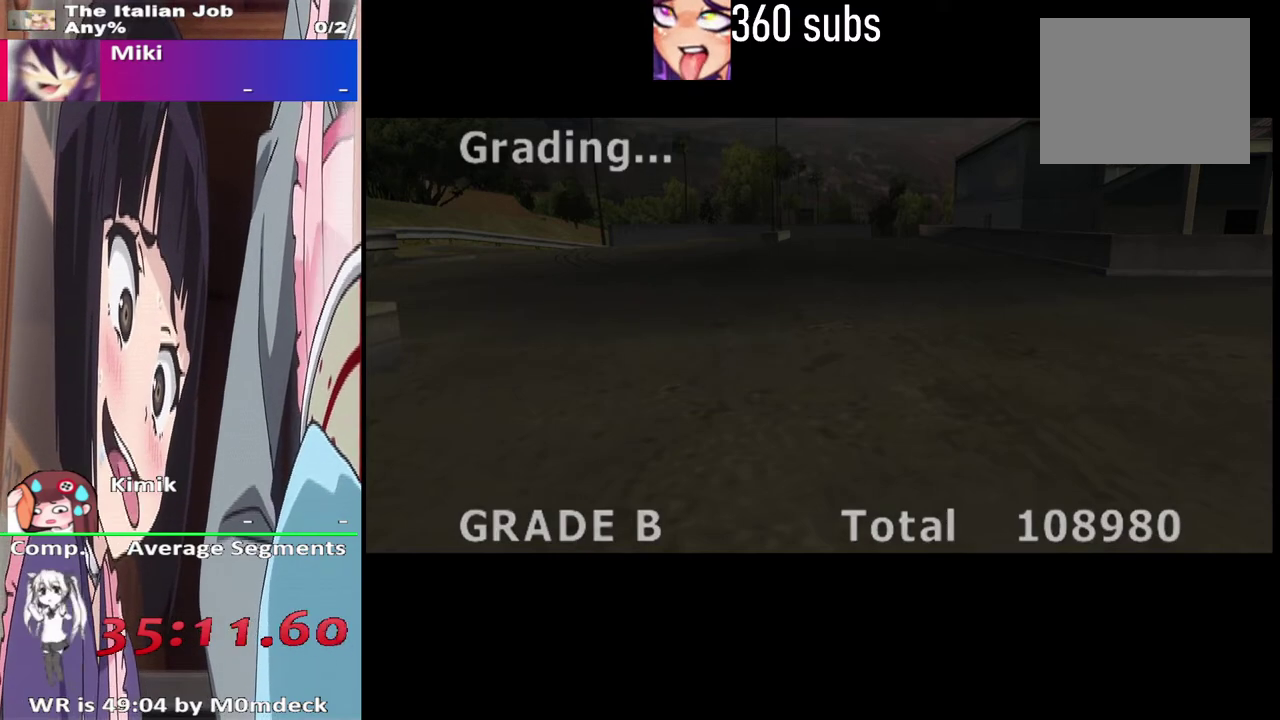
{"buttons": [], "left_stick": "center", "right_stick": "center", "events": [[233, "CROSS", "down"], [367, "CROSS", "up"]]}
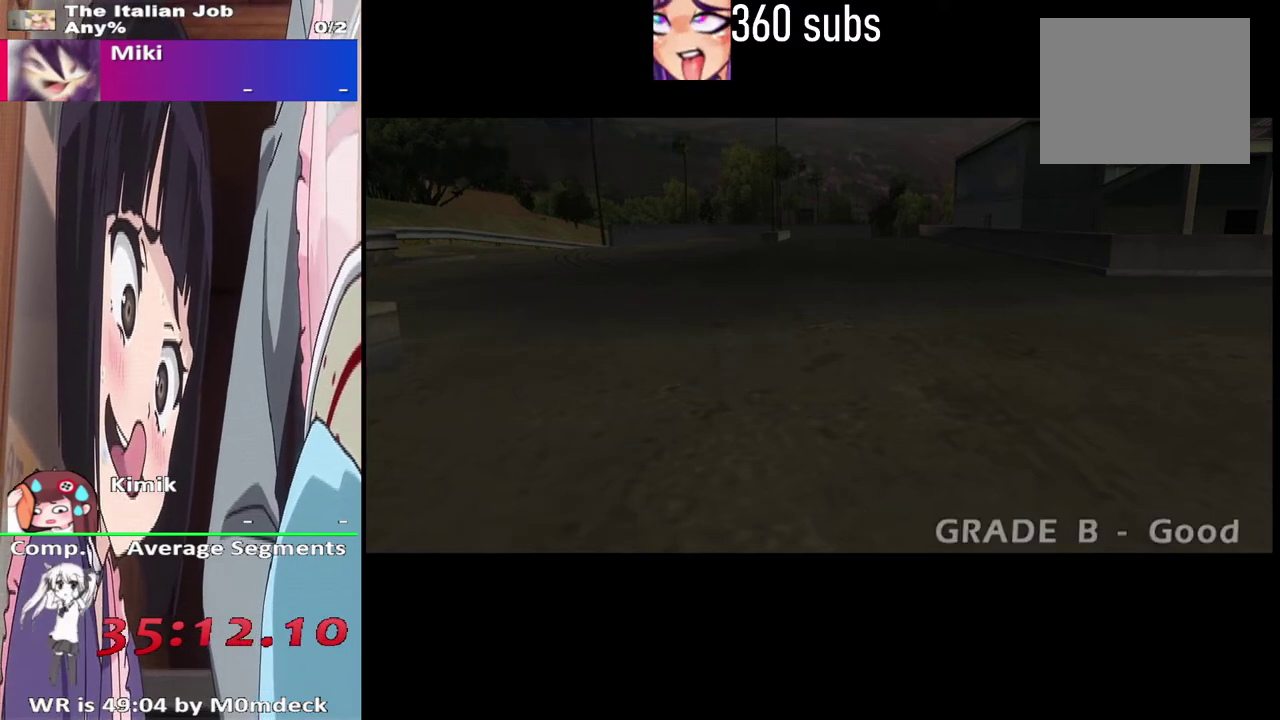
{"buttons": ["CROSS"], "left_stick": "center", "right_stick": "center", "events": [[133, "CROSS", "down"], [267, "CROSS", "up"], [500, "CROSS", "down"]]}
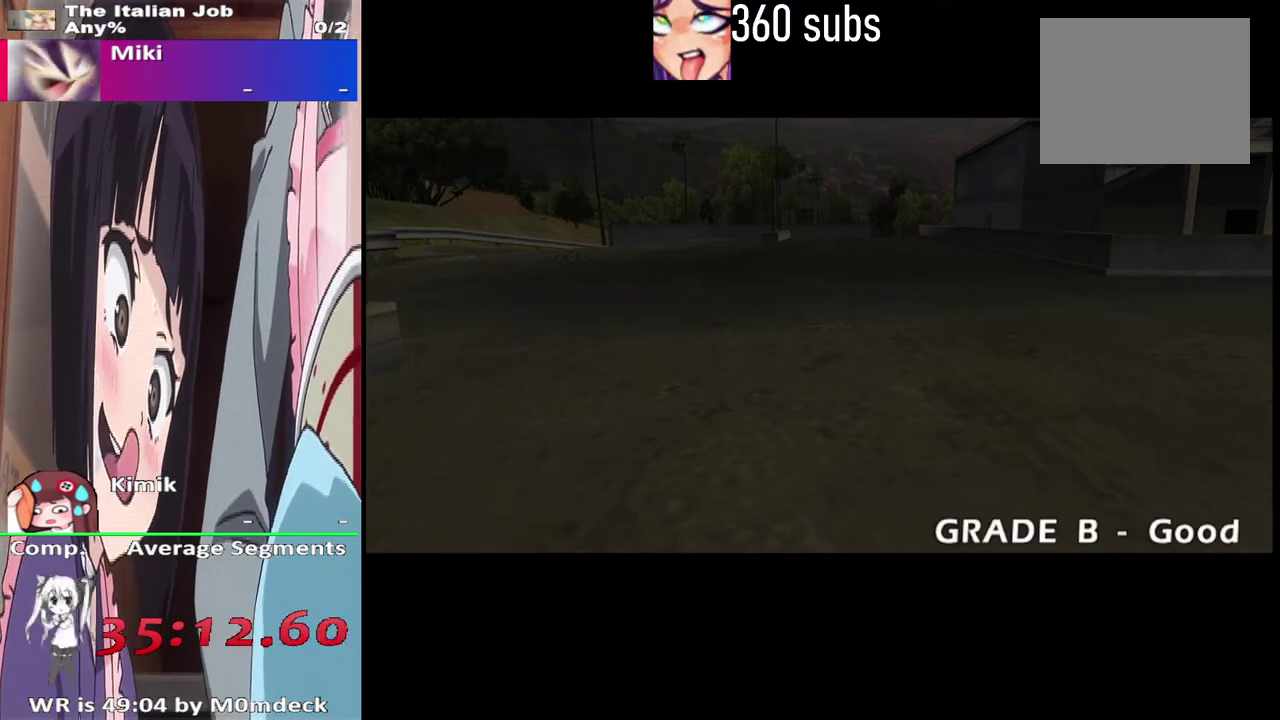
{"buttons": [], "left_stick": "center", "right_stick": "center", "events": [[167, "CROSS", "up"], [333, "CROSS", "down"], [500, "CROSS", "up"]]}
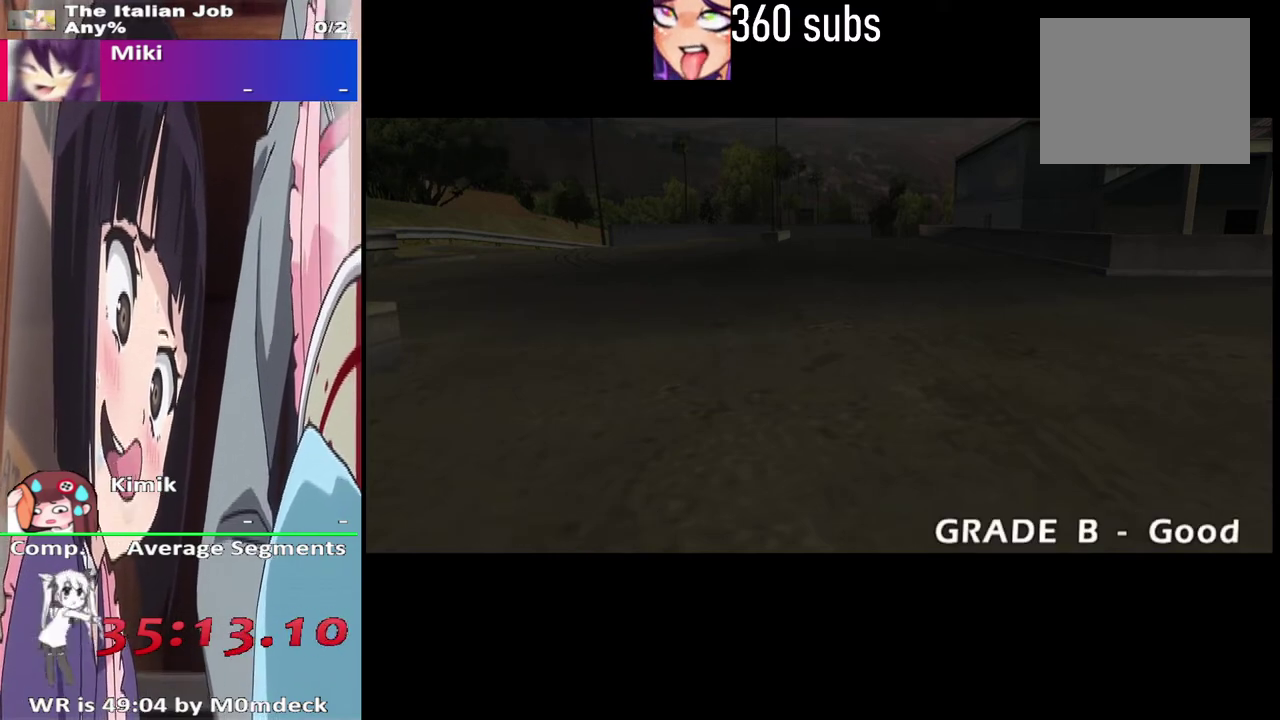
{"buttons": ["CROSS"], "left_stick": "center", "right_stick": "center", "events": [[167, "CROSS", "down"], [400, "CROSS", "up"], [500, "CROSS", "down"]]}
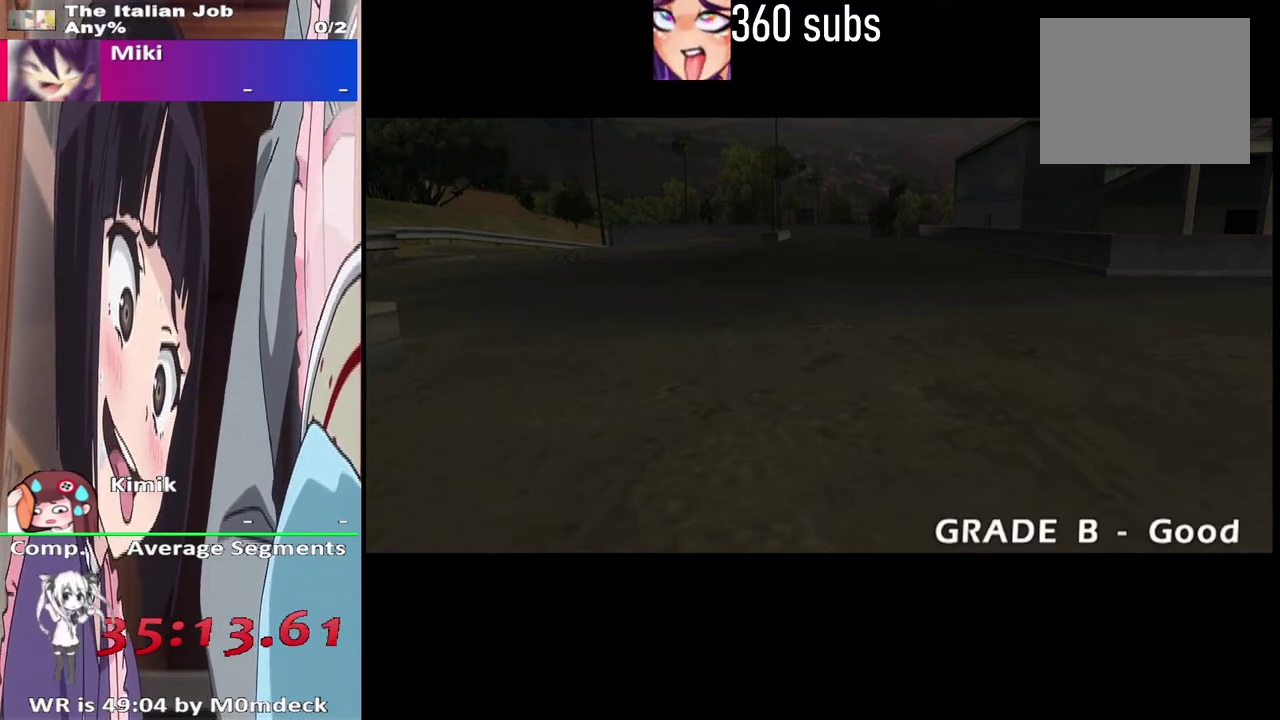
{"buttons": [], "left_stick": "center", "right_stick": "center", "events": [[200, "CROSS", "up"], [300, "CROSS", "down"], [500, "CROSS", "up"]]}
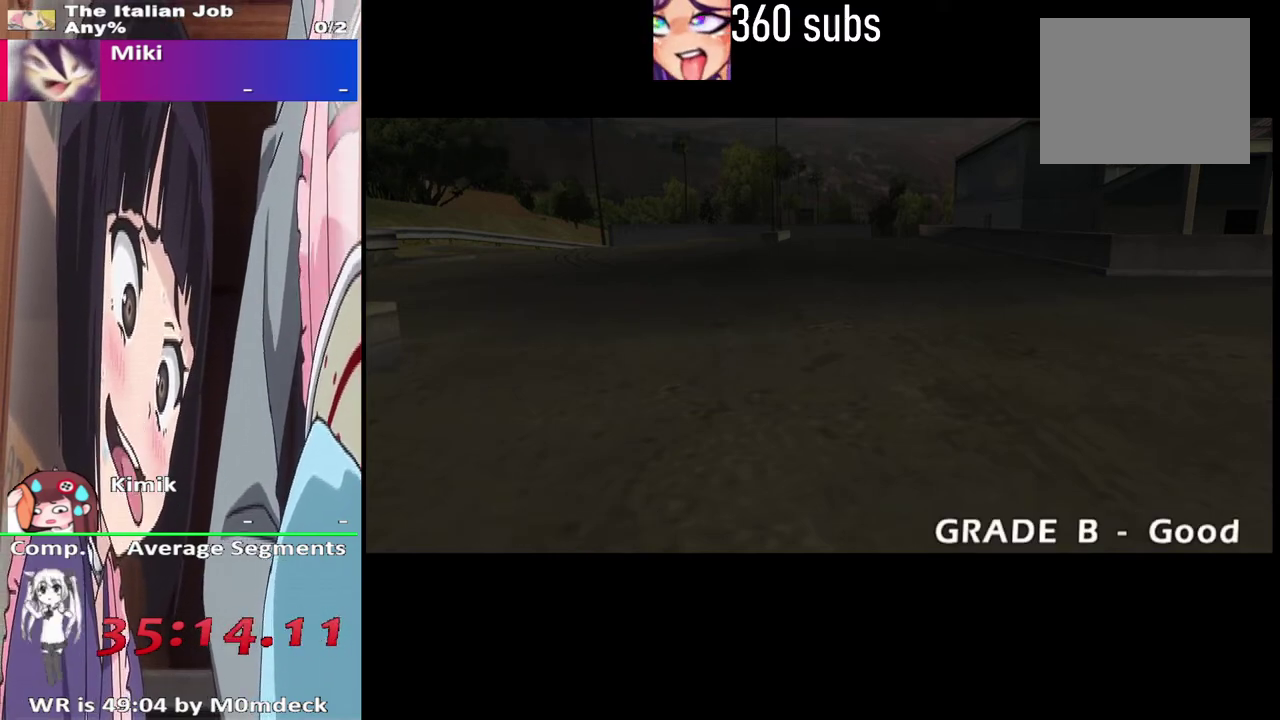
{"buttons": [], "left_stick": "center", "right_stick": "center", "events": [[267, "CROSS", "down"], [400, "CROSS", "up"]]}
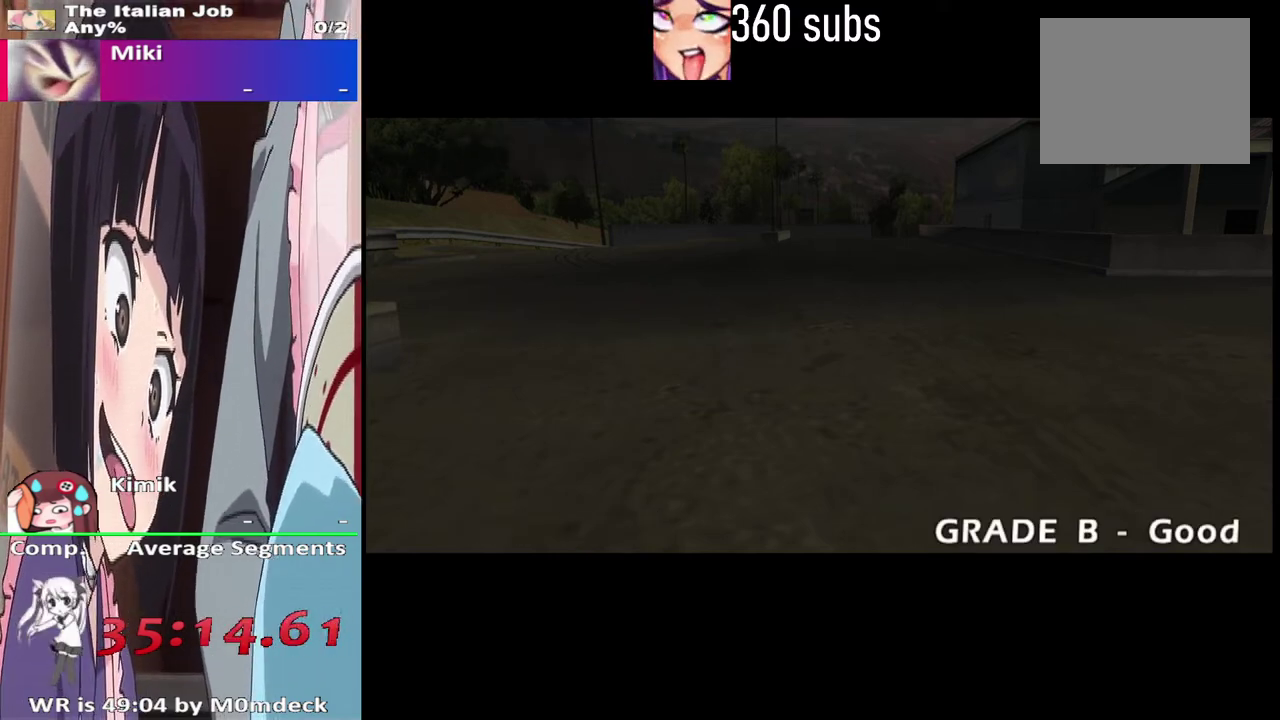
{"buttons": [], "left_stick": "center", "right_stick": "center", "events": [[133, "CROSS", "down"], [333, "CROSS", "up"]]}
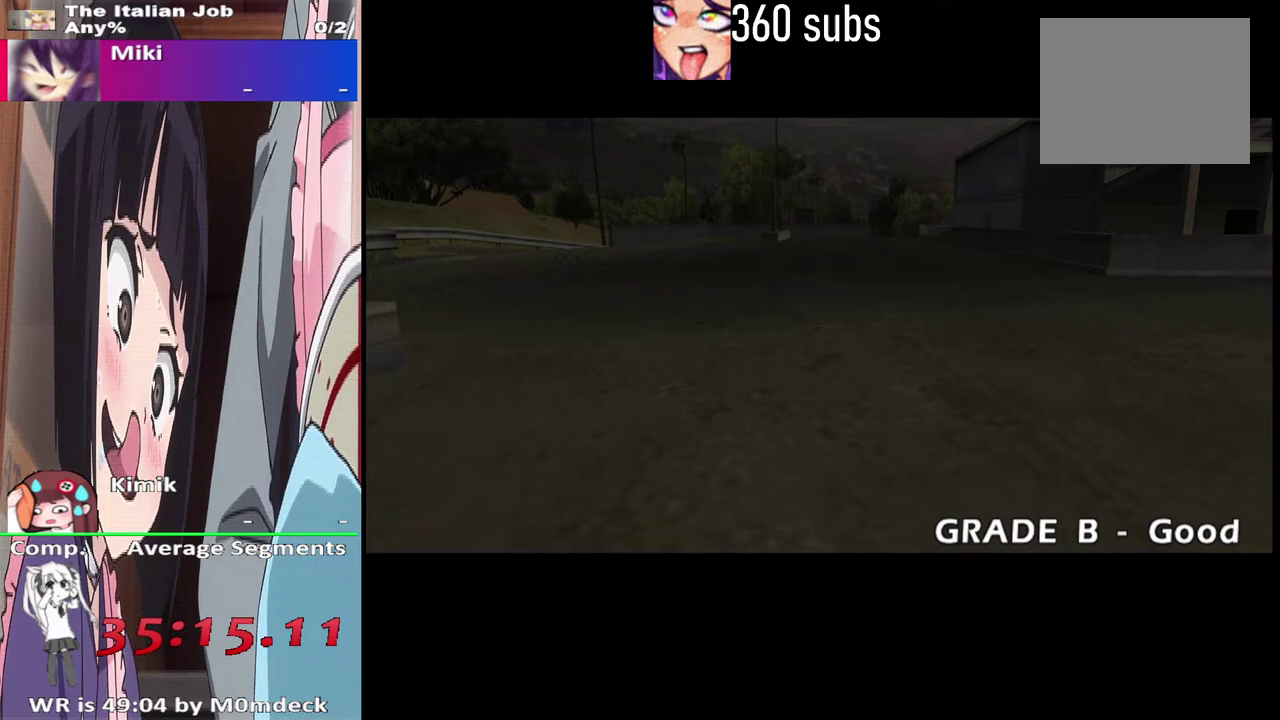
{"buttons": [], "left_stick": "center", "right_stick": "center", "events": [[100, "CROSS", "down"], [300, "CROSS", "up"]]}
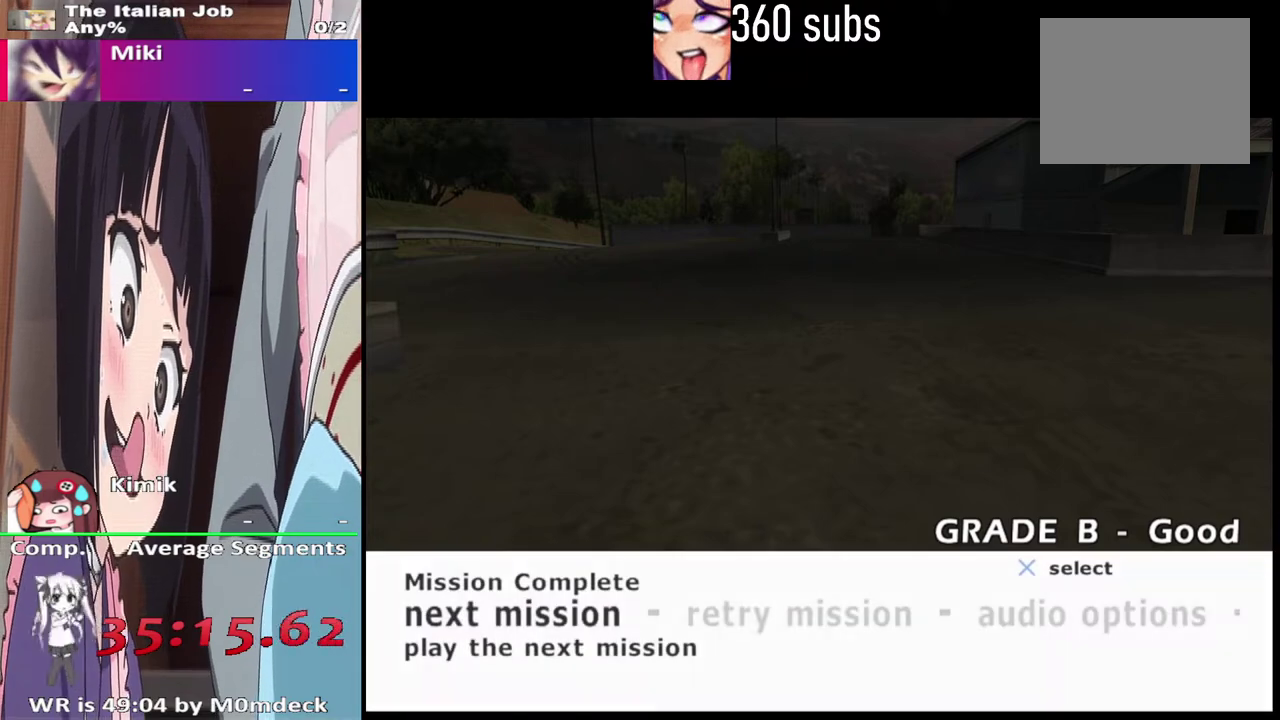
{"buttons": [], "left_stick": "center", "right_stick": "center", "events": [[367, "CROSS", "down"], [467, "CROSS", "up"]]}
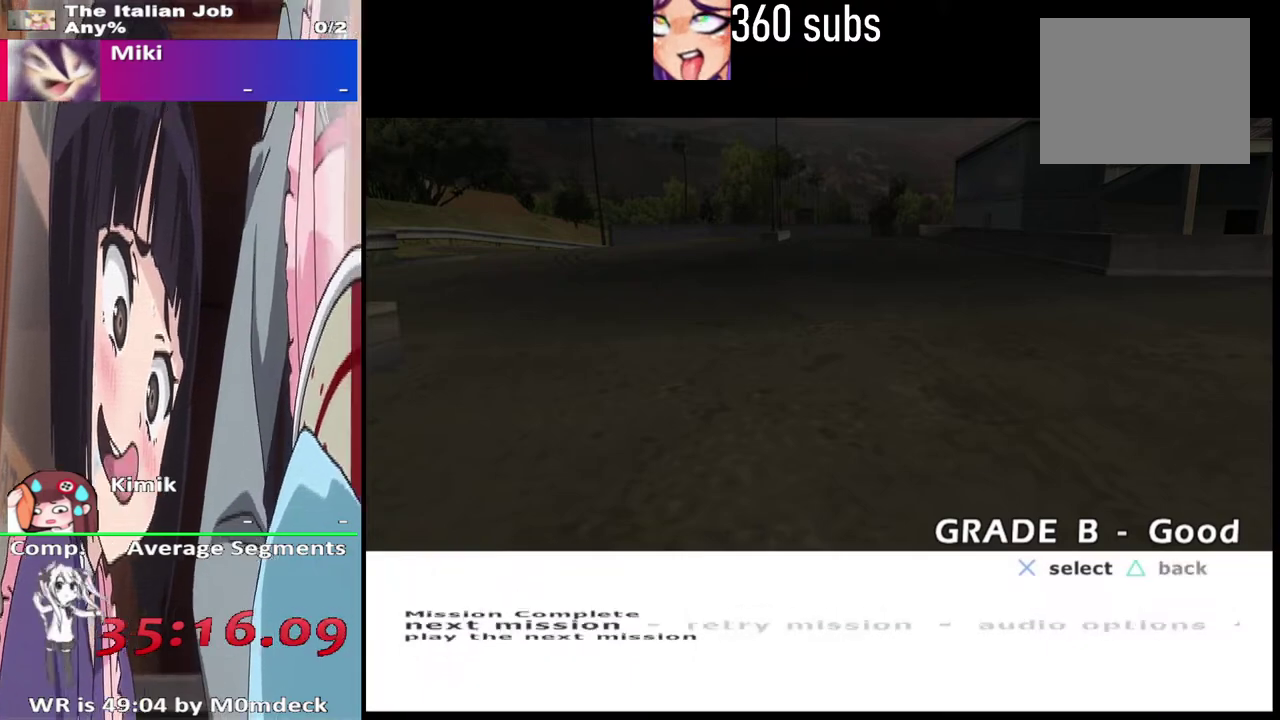
{"buttons": ["DPAD_RIGHT"], "left_stick": "center", "right_stick": "center", "events": [[400, "DPAD_RIGHT", "down"]]}
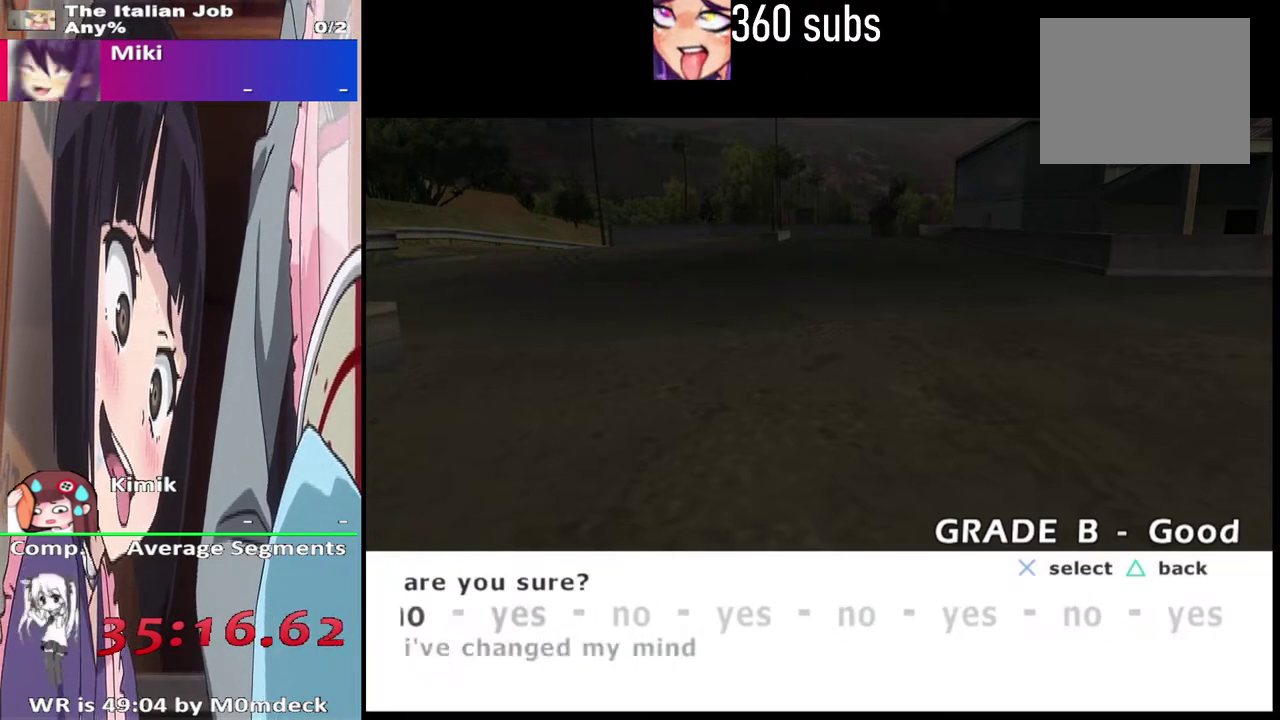
{"buttons": [], "left_stick": "center", "right_stick": "center", "events": [[67, "CROSS", "down"], [67, "DPAD_RIGHT", "up"], [267, "CROSS", "up"]]}